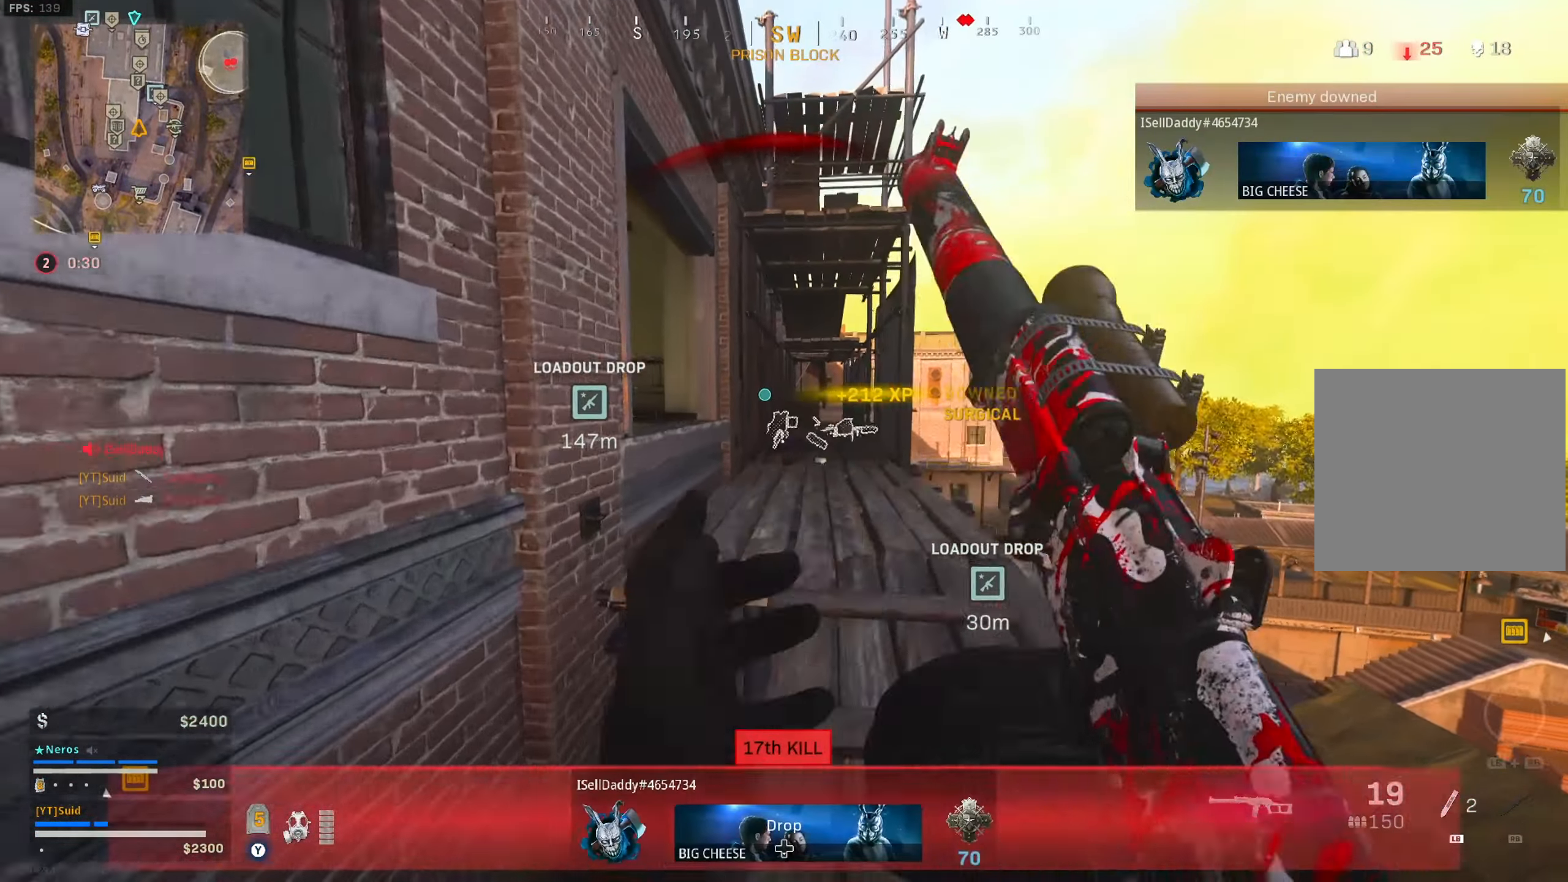
Gameplay with a controller (Xbox layout); each line is a JSON object with the inputs held at the frame after it (dt_ms = milliseconds from this image to that frame). "button_events" lists button changes between this image and that frame as [ms after this image, input, new state], when the widget could be followed in between (sticks are given only as held states).
{"dt_ms": 501, "buttons": ["A", "R3"], "left_stick": "right", "right_stick": "center", "button_events": [[150, "Y", "up"], [167, "L3", "up"], [184, "R3", "down"], [284, "R3", "up"], [484, "R3", "down"], [501, "A", "down"]]}
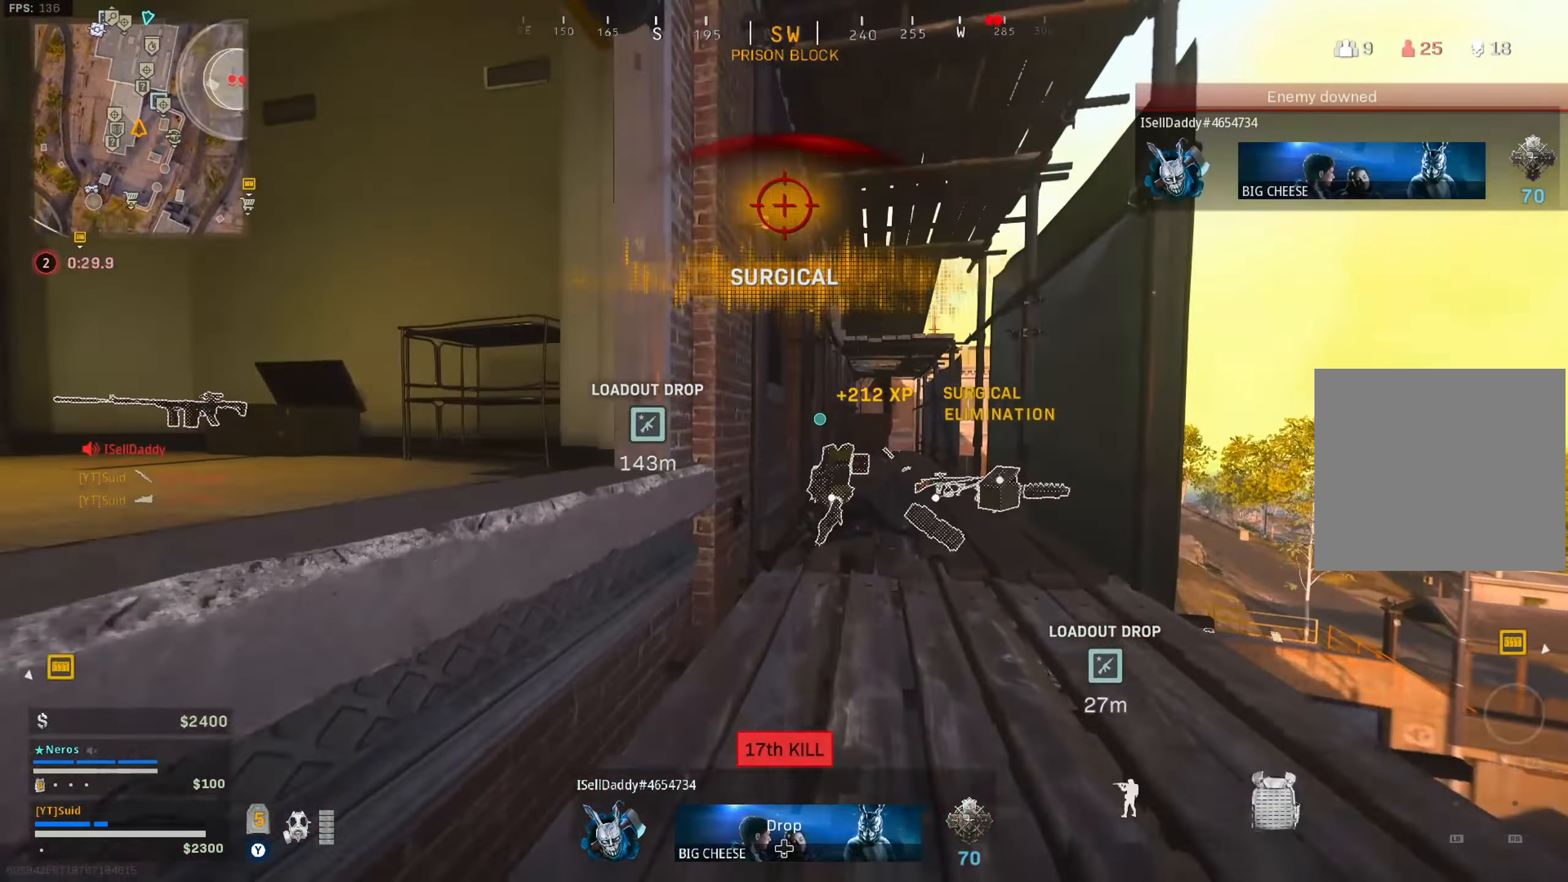
{"dt_ms": 500, "buttons": ["L3"], "left_stick": "up", "right_stick": "center", "button_events": [[66, "R3", "up"], [100, "A", "up"], [166, "L3", "down"], [283, "X", "down"], [350, "X", "up"], [433, "X", "down"], [483, "X", "up"]]}
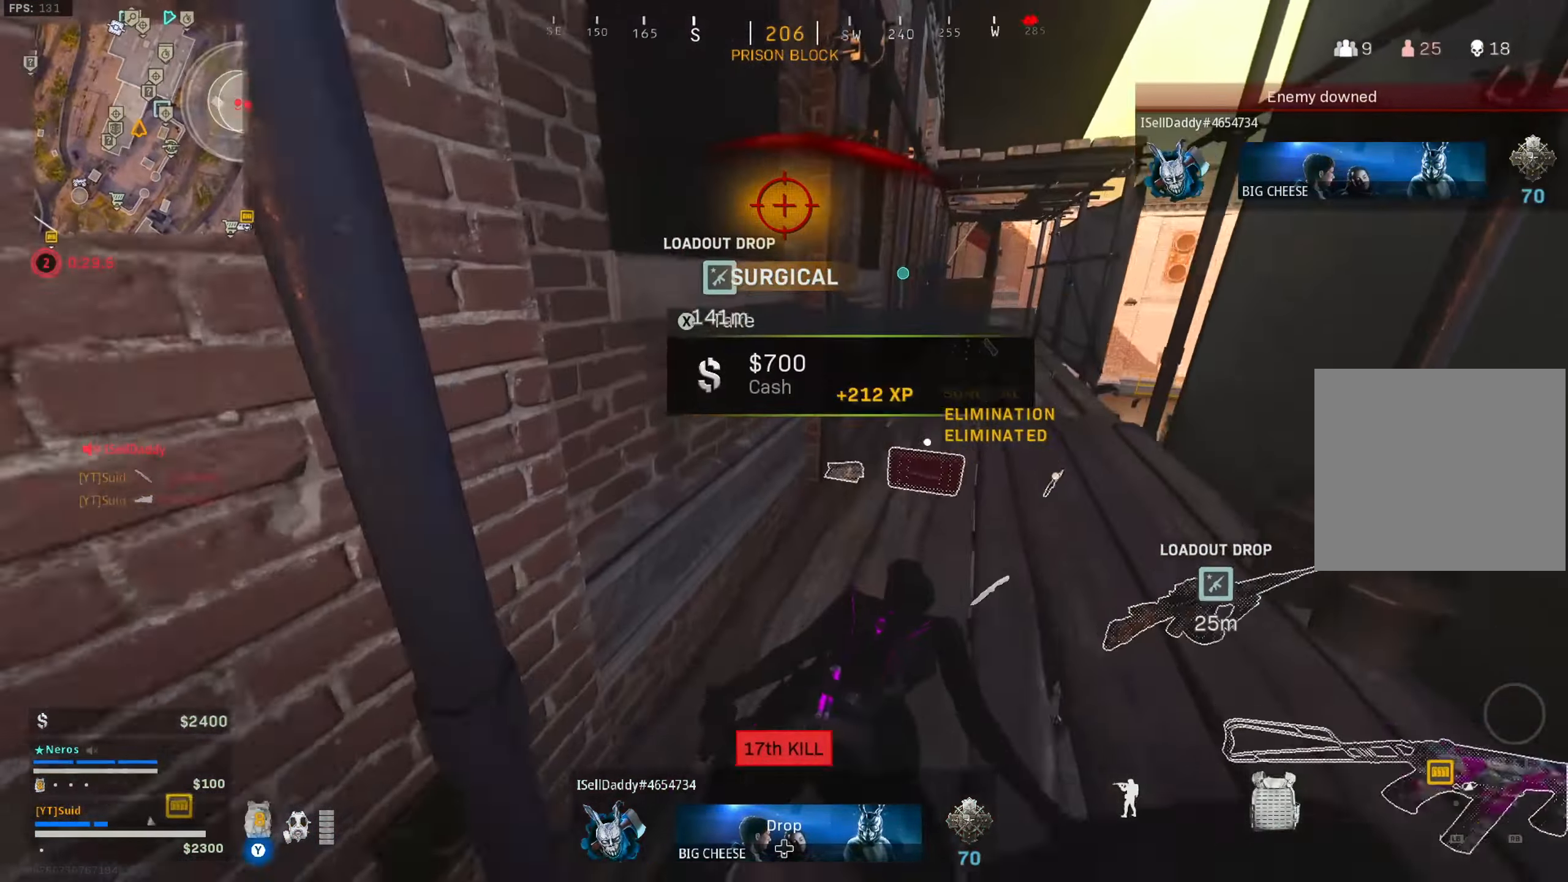
{"dt_ms": 501, "buttons": [], "left_stick": "left", "right_stick": "up-left", "button_events": [[33, "L3", "up"], [67, "X", "down"], [134, "X", "up"], [200, "X", "down"], [284, "X", "up"]]}
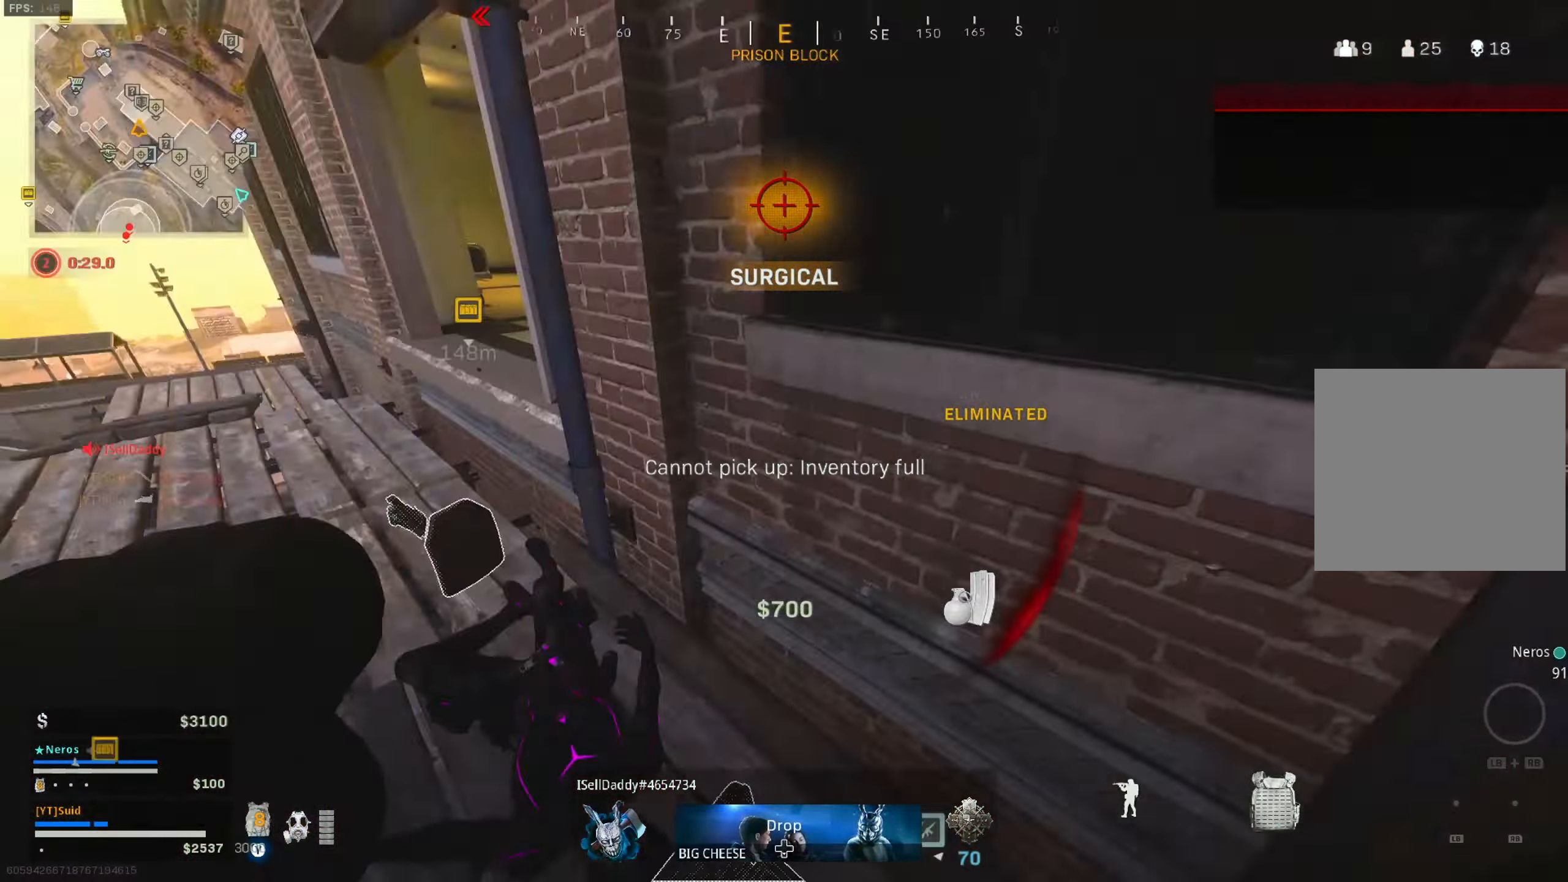
{"dt_ms": 984, "buttons": [], "left_stick": "up", "right_stick": "up-right", "button_events": [[66, "L3", "down"], [183, "L3", "up"], [250, "L3", "down"], [350, "L3", "up"], [400, "A", "down"], [400, "L3", "down"], [450, "L3", "up"], [500, "A", "up"], [834, "L3", "down"], [917, "L3", "up"]]}